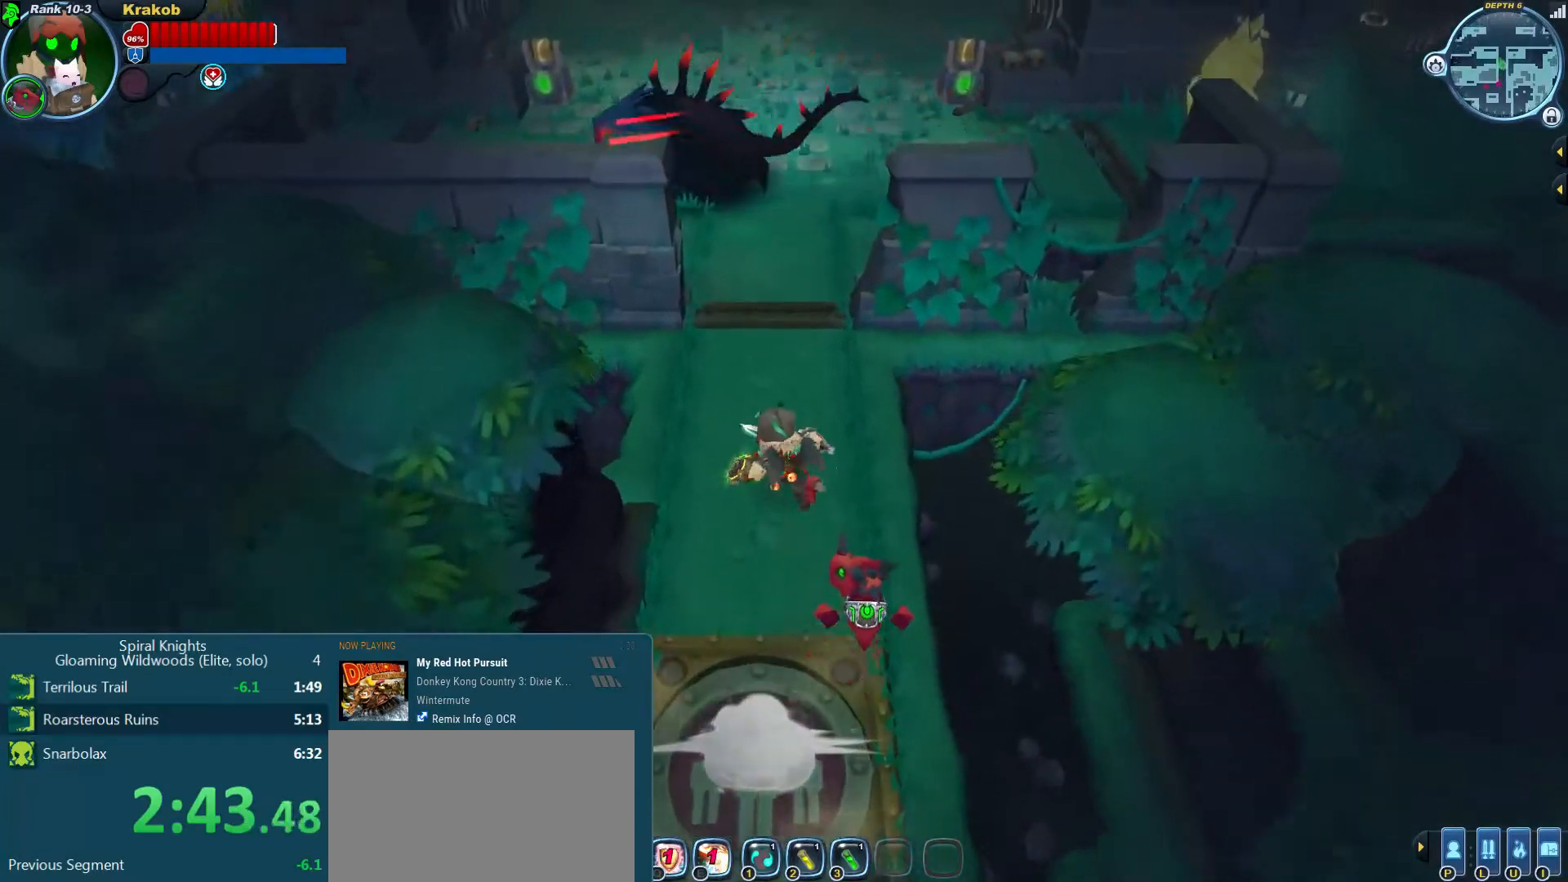
Gameplay with a controller (PlayStation layout); each line is a JSON object with the inputs held at the frame after it (dt_ms = milliseconds from this image to that frame). "events" lists button and stick changes between this image and that frame as [ms after this image, input, new state], when the widget could be followed in between. Not read: L3 R3.
{"dt_ms": 500, "buttons": ["L2"], "left_stick": "up", "right_stick": "center", "events": []}
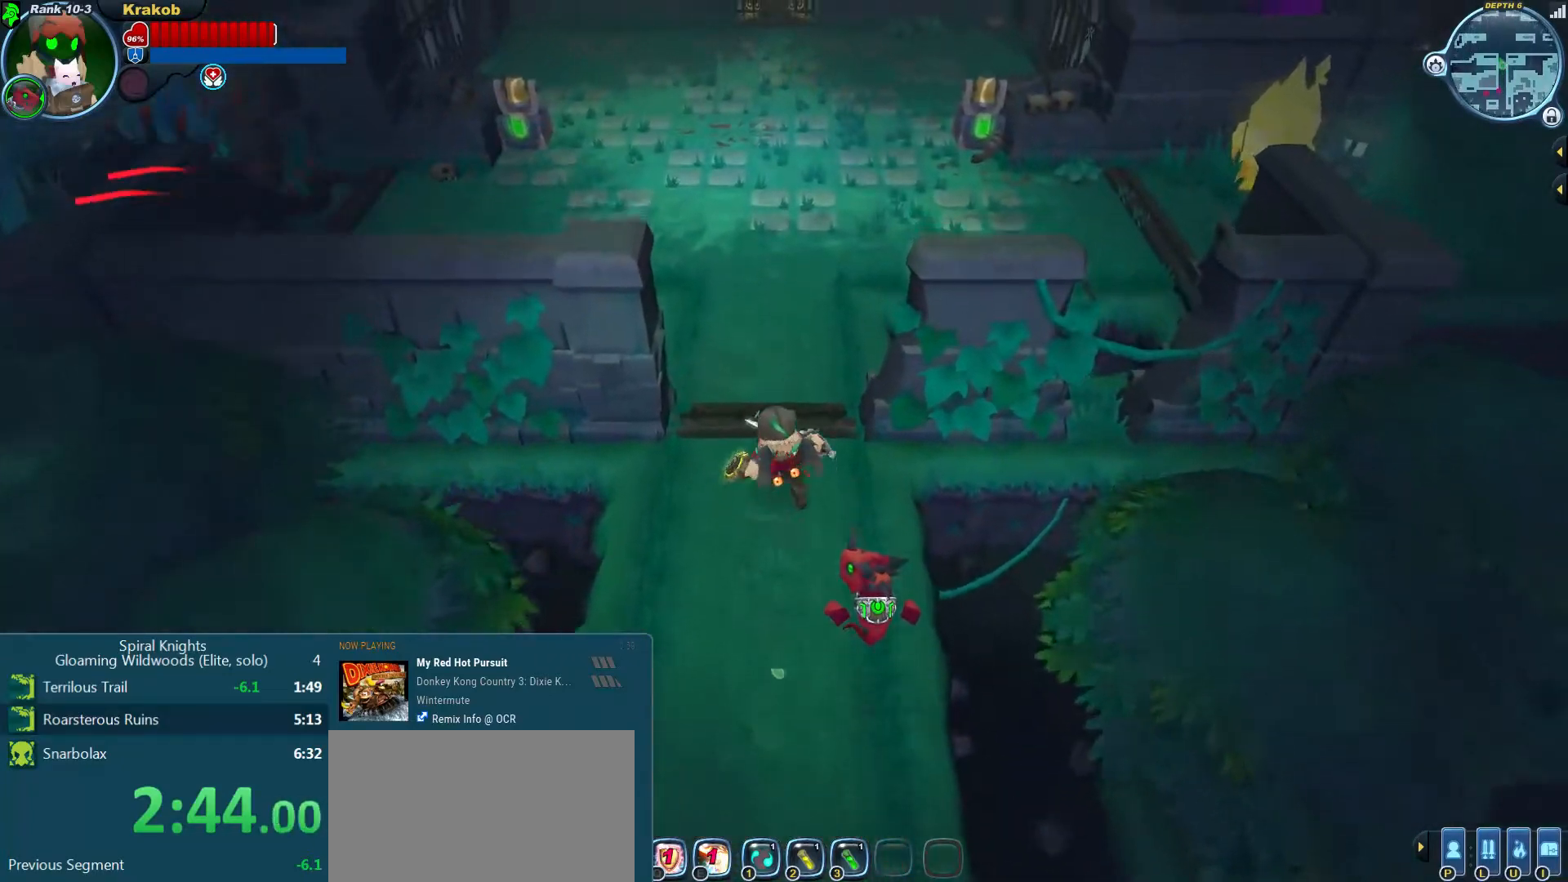
{"dt_ms": 500, "buttons": ["L2"], "left_stick": "up", "right_stick": "center", "events": []}
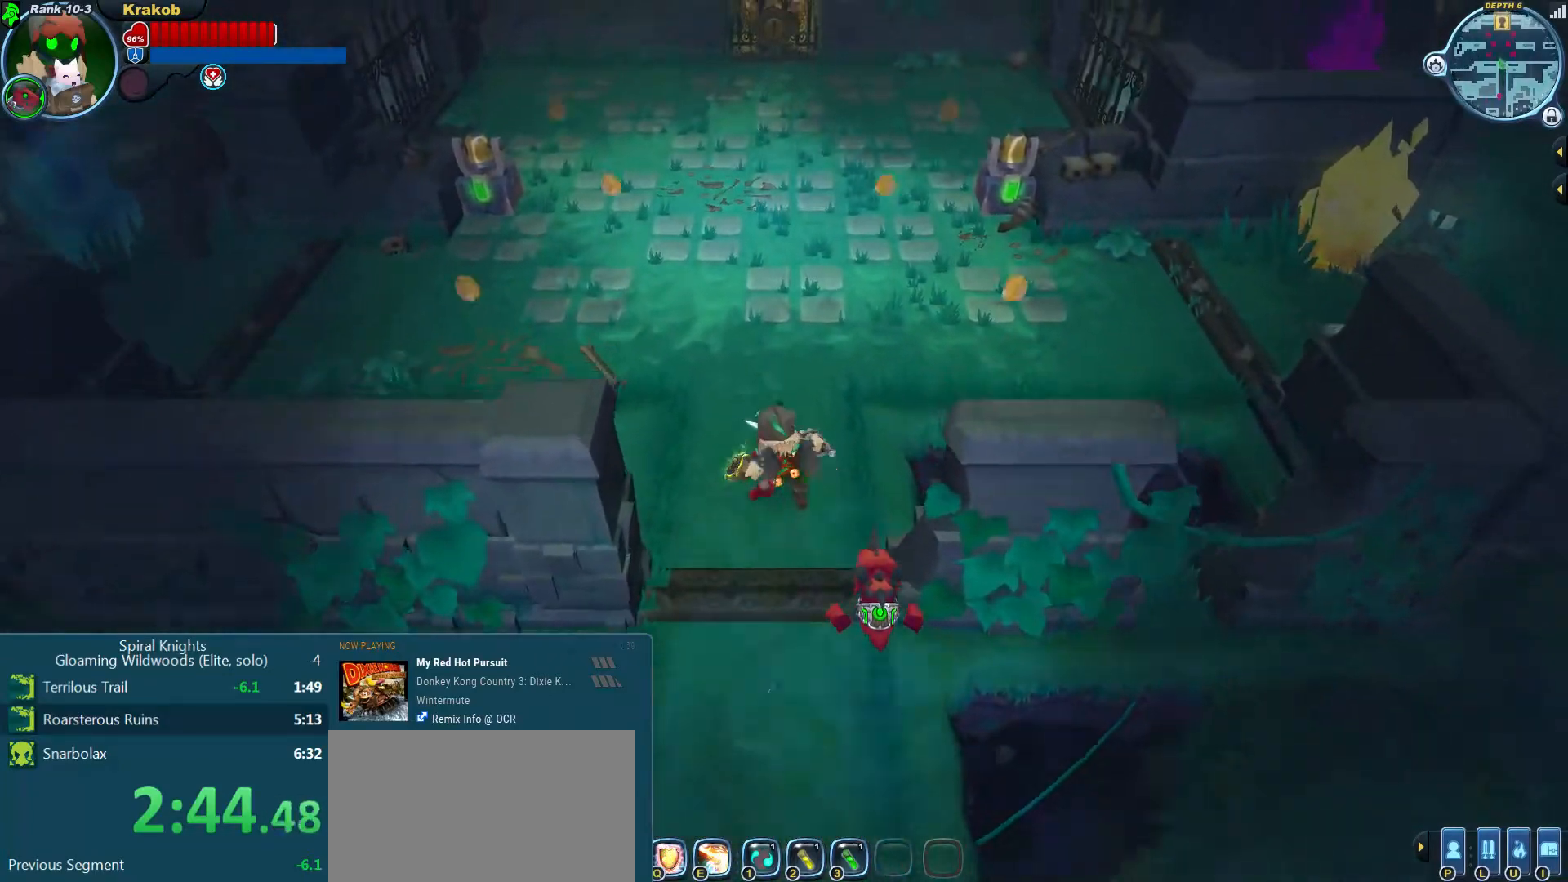
{"dt_ms": 500, "buttons": ["L2"], "left_stick": "up-right", "right_stick": "center", "events": [[300, "left_stick", "up-right"]]}
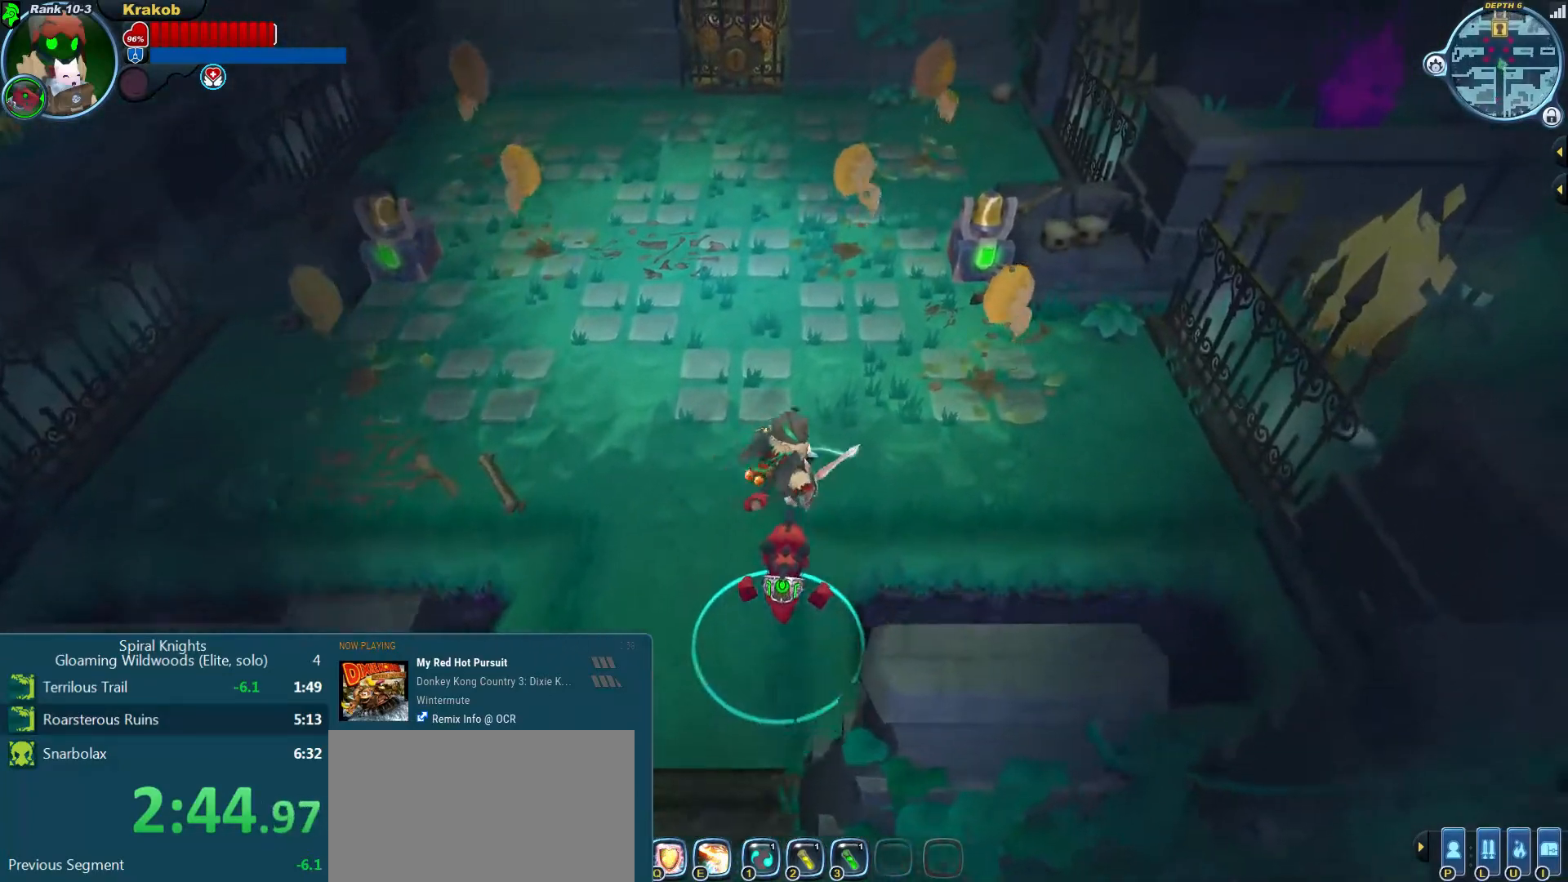
{"dt_ms": 500, "buttons": ["L2"], "left_stick": "up-right", "right_stick": "center", "events": []}
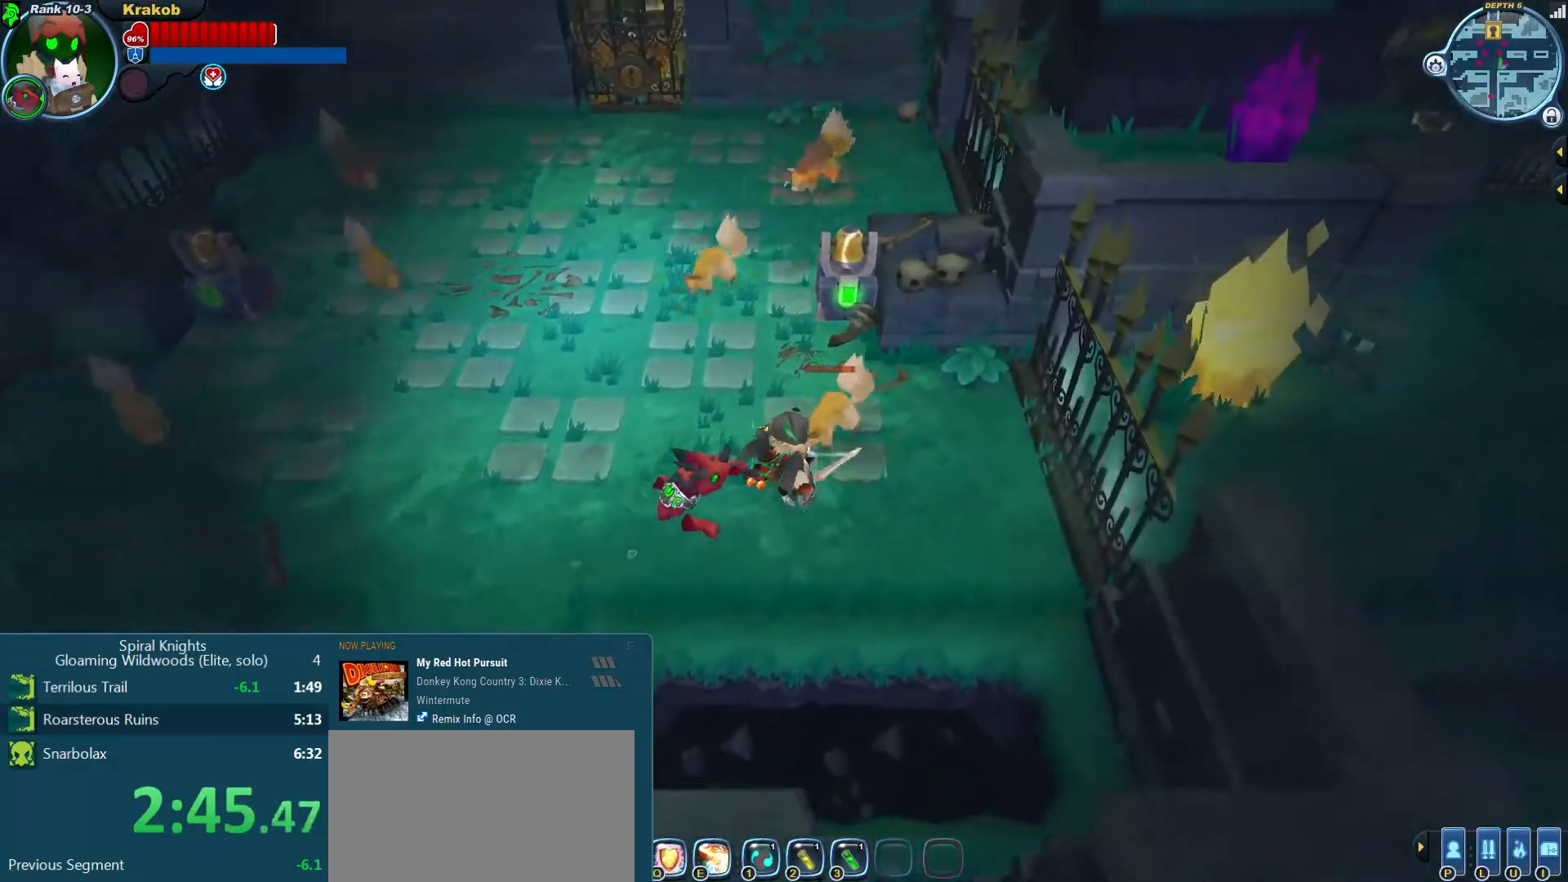
{"dt_ms": 1000, "buttons": [], "left_stick": "up", "right_stick": "up-left"}